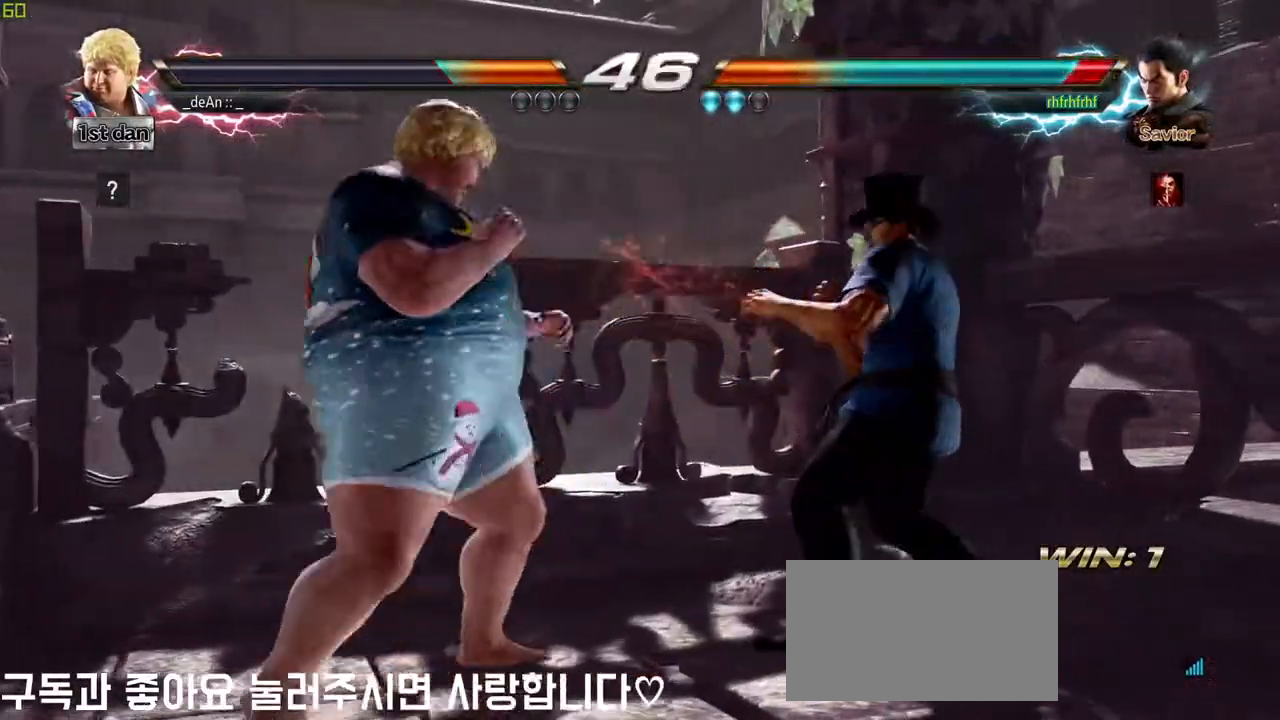
Gameplay with a controller (arcade stick); each line is a JSON object with the inputs held at the frame after it. "events" lists button and stick changes between this image and that frame as [ms after this image, input, new state], when the widget could be followed in between. Not read: L3 R3.
{"buttons": [], "left_stick": "center", "events": [[17, "CIRCLE", "up"], [100, "left_stick", "center"]]}
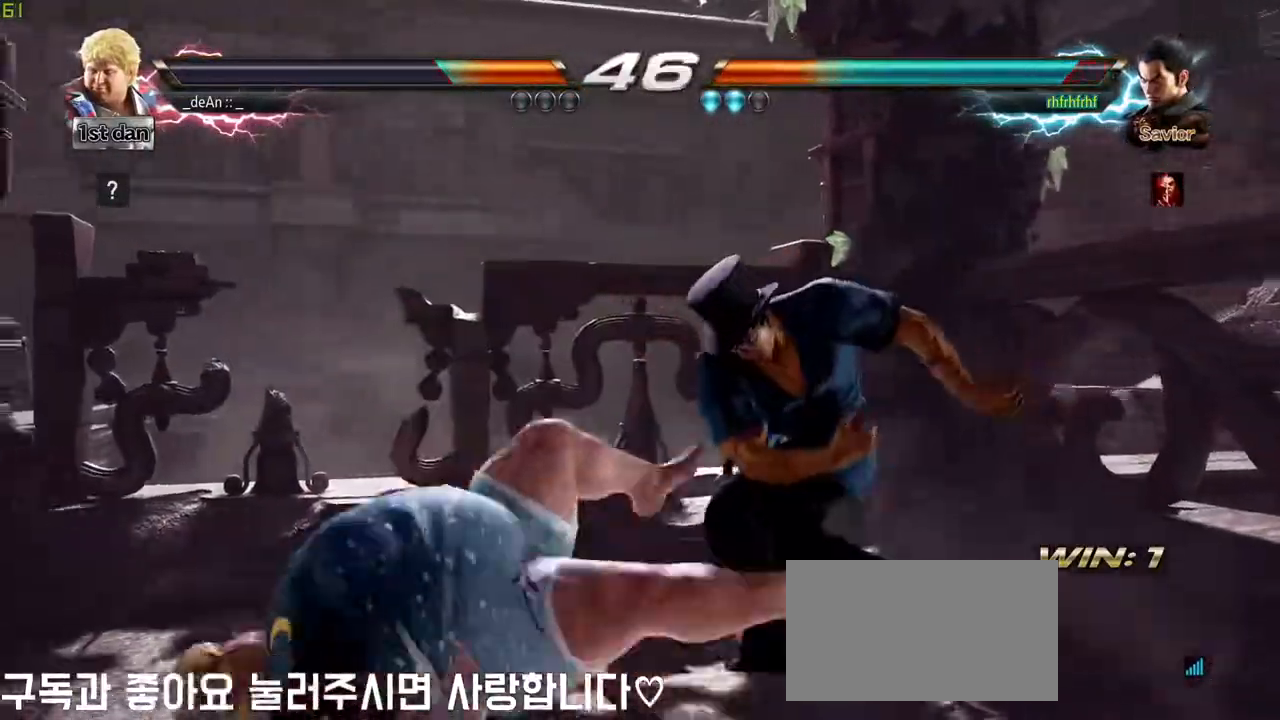
{"buttons": [], "left_stick": "left", "events": [[150, "left_stick", "left"], [283, "SQUARE", "down"], [367, "SQUARE", "up"]]}
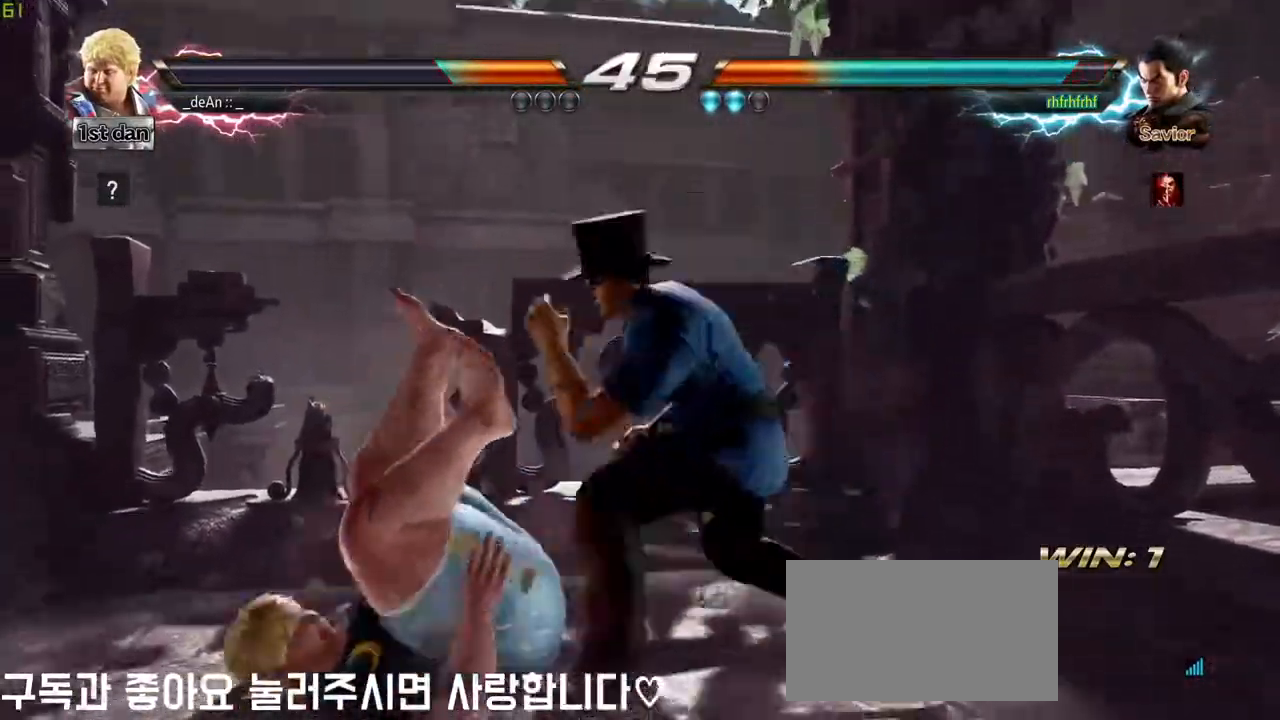
{"buttons": [], "left_stick": "left", "events": []}
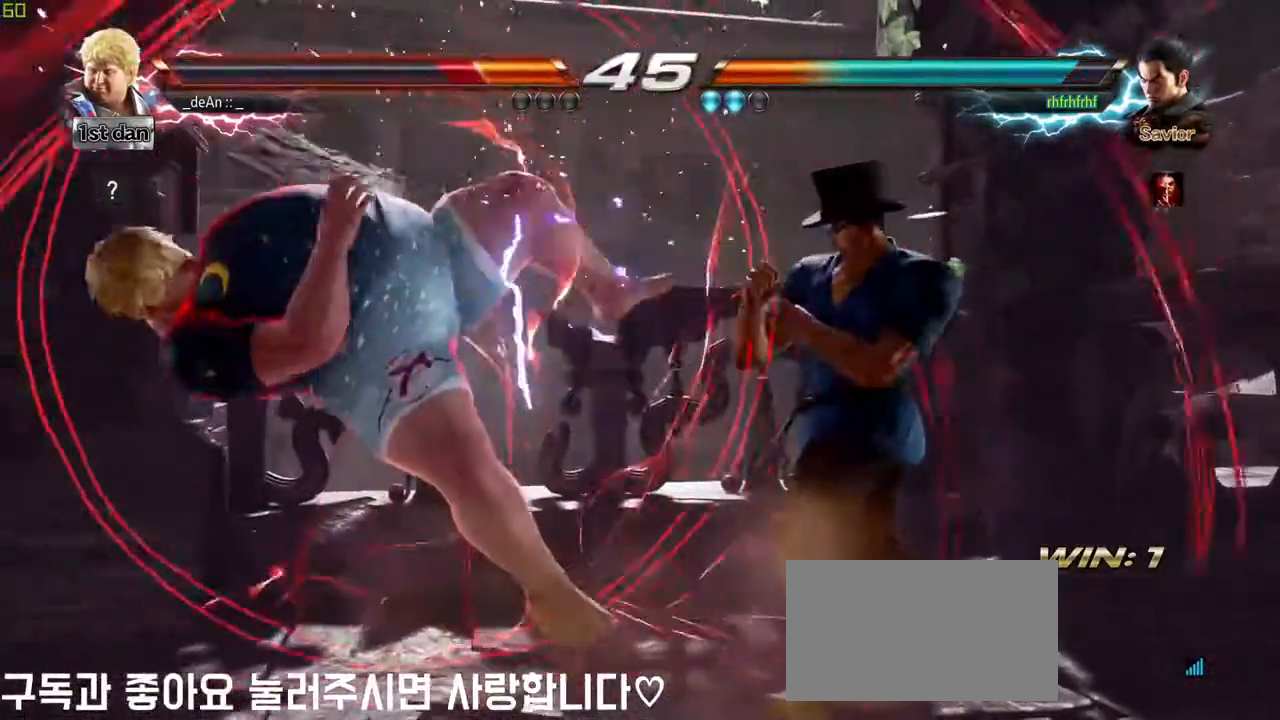
{"buttons": [], "left_stick": "left", "events": []}
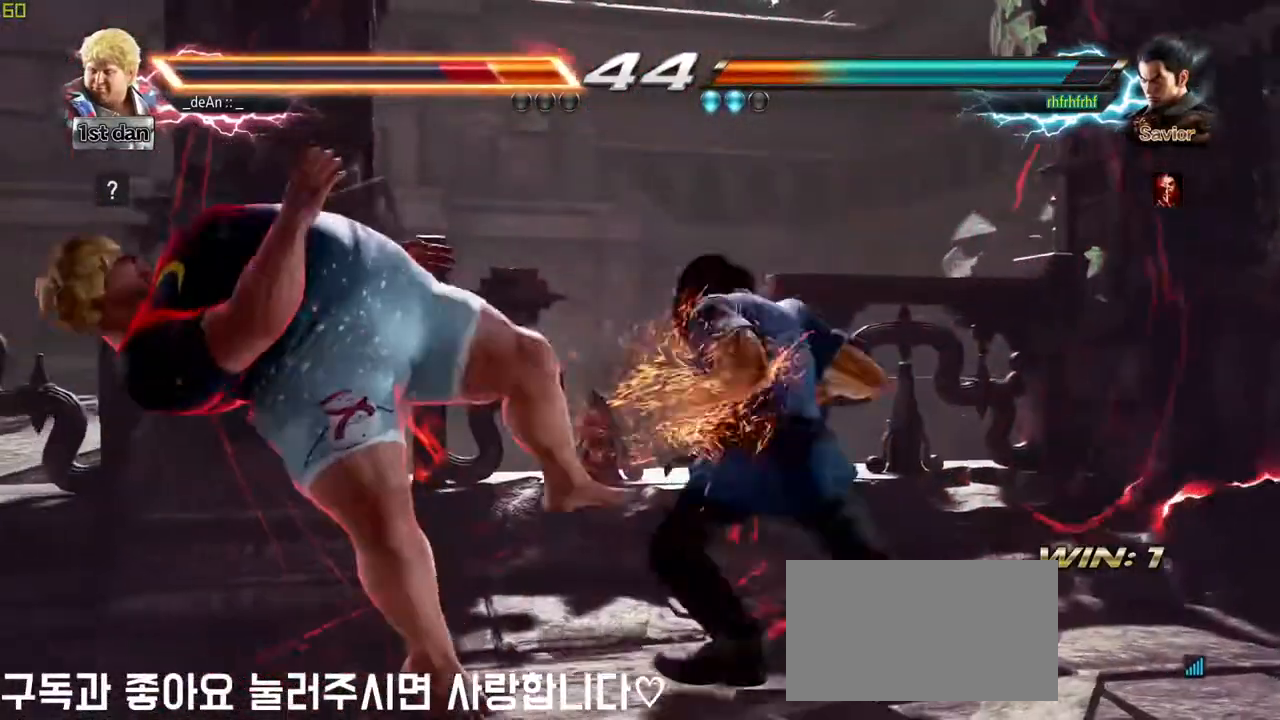
{"buttons": [], "left_stick": "left", "events": []}
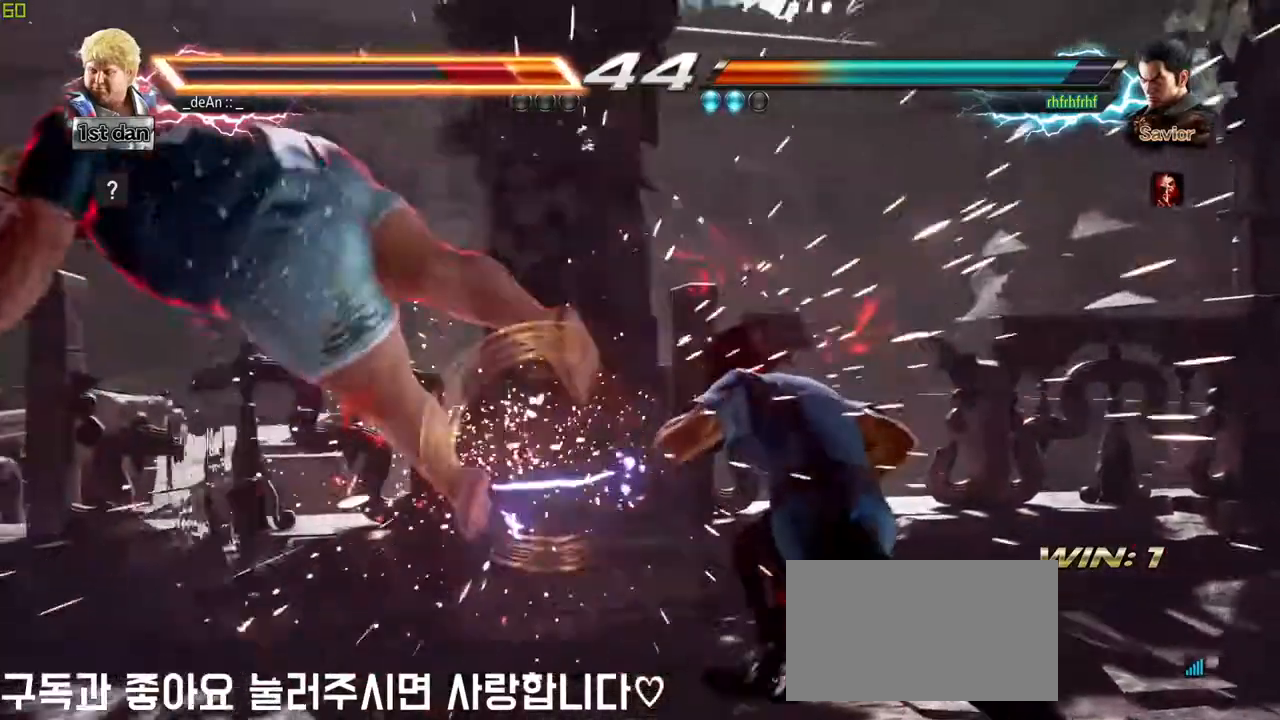
{"buttons": ["SQUARE"], "left_stick": "left", "events": [[17, "SQUARE", "down"], [33, "TRIANGLE", "down"], [50, "TRIANGLE", "up"], [117, "SQUARE", "up"], [283, "SQUARE", "down"], [383, "SQUARE", "up"], [500, "SQUARE", "down"]]}
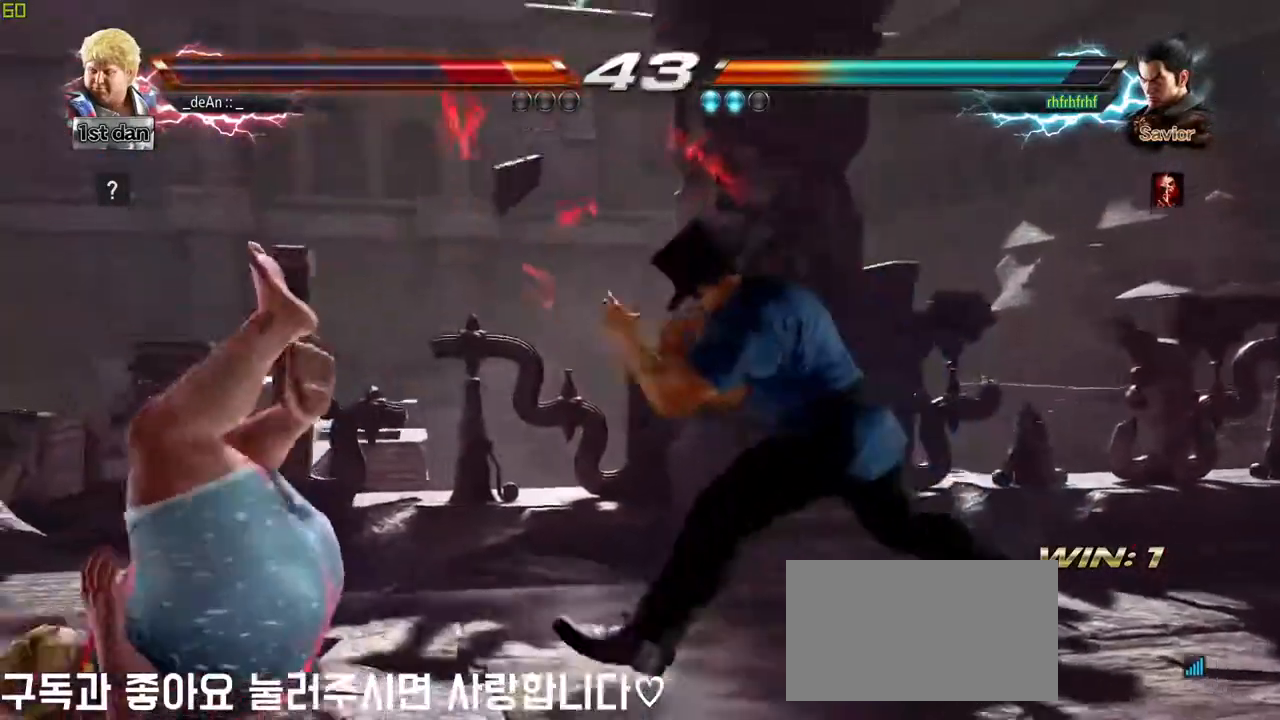
{"buttons": [], "left_stick": "left", "events": [[300, "SQUARE", "up"]]}
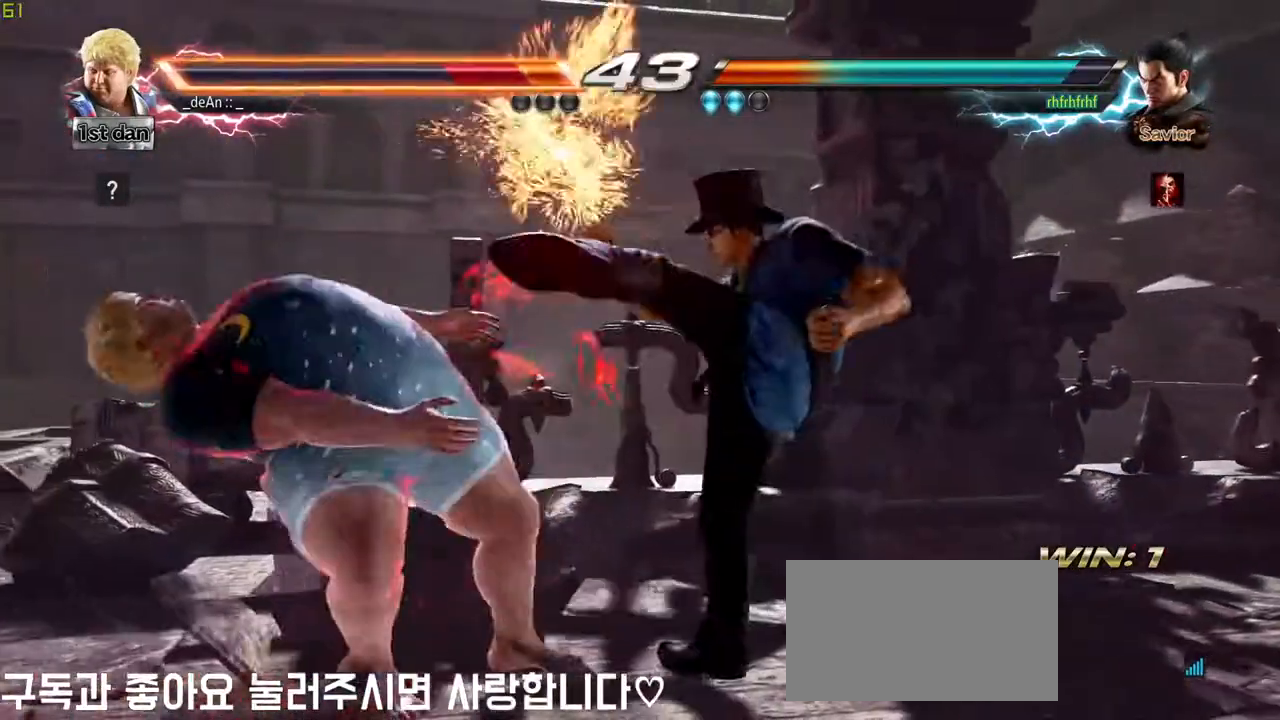
{"buttons": [], "left_stick": "left", "events": []}
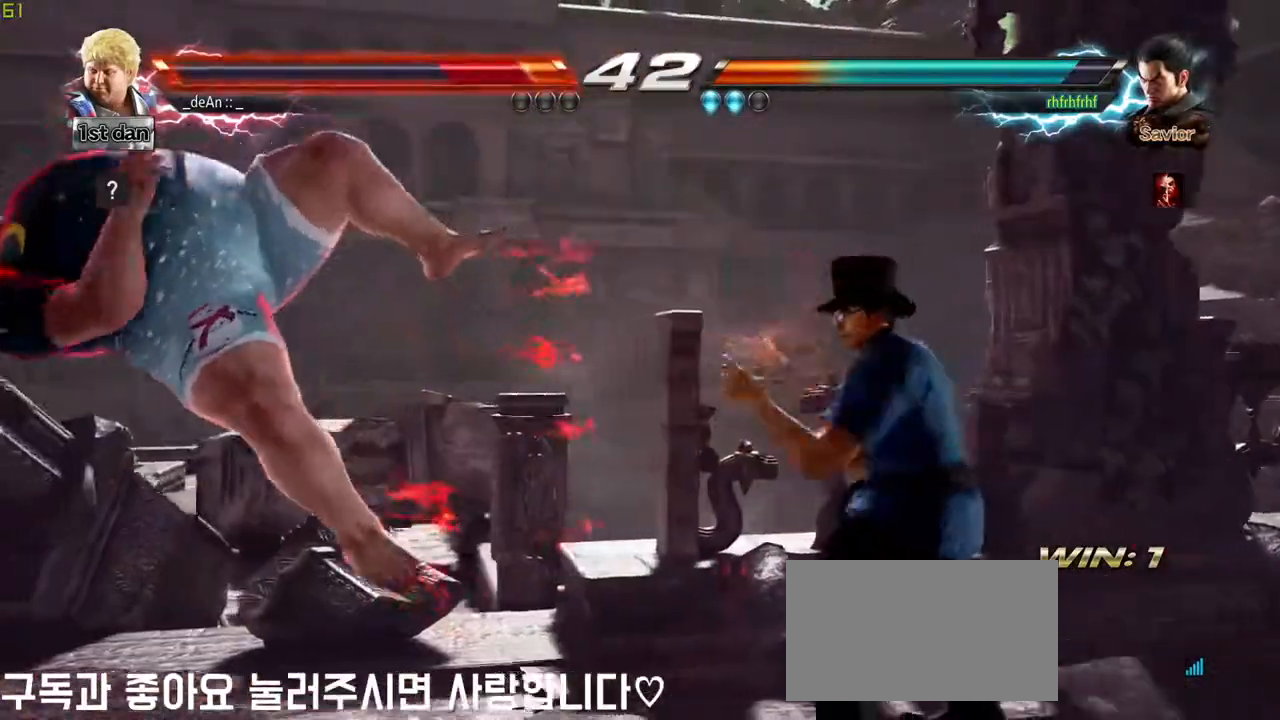
{"buttons": [], "left_stick": "center", "events": [[50, "left_stick", "center"]]}
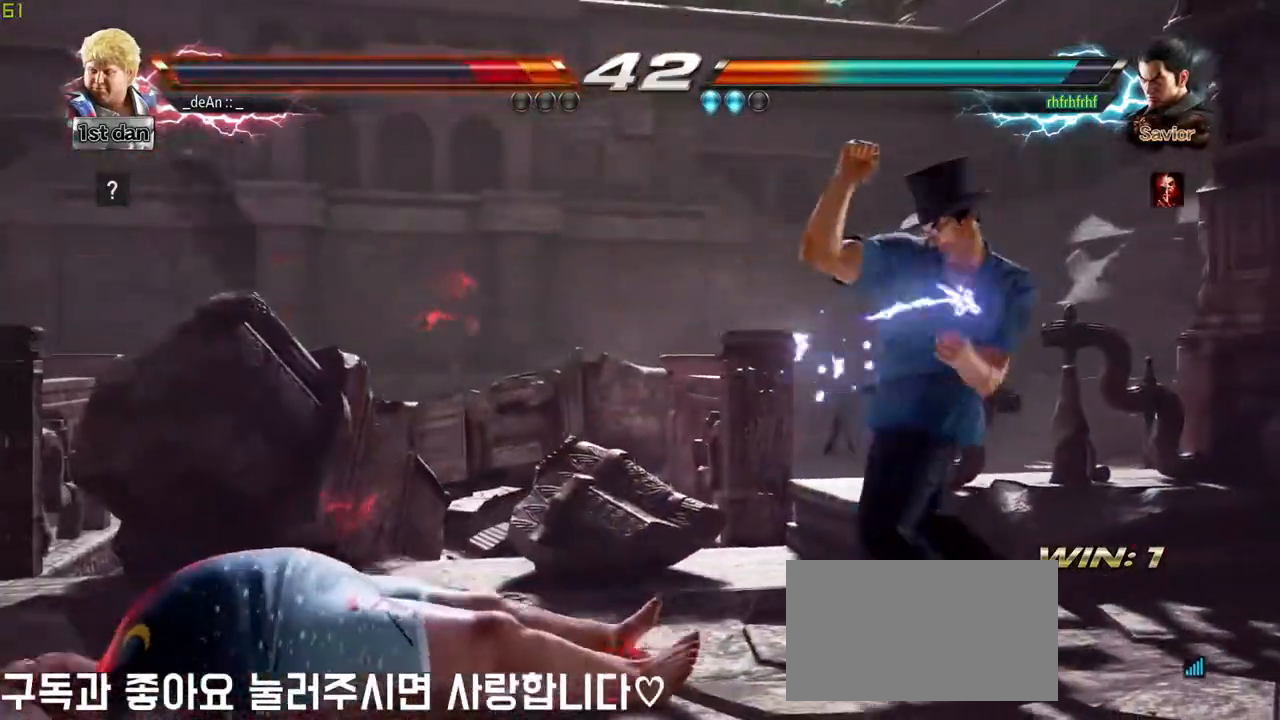
{"buttons": [], "left_stick": "left", "events": [[83, "left_stick", "left"], [133, "left_stick", "up"], [233, "left_stick", "center"], [333, "left_stick", "left"]]}
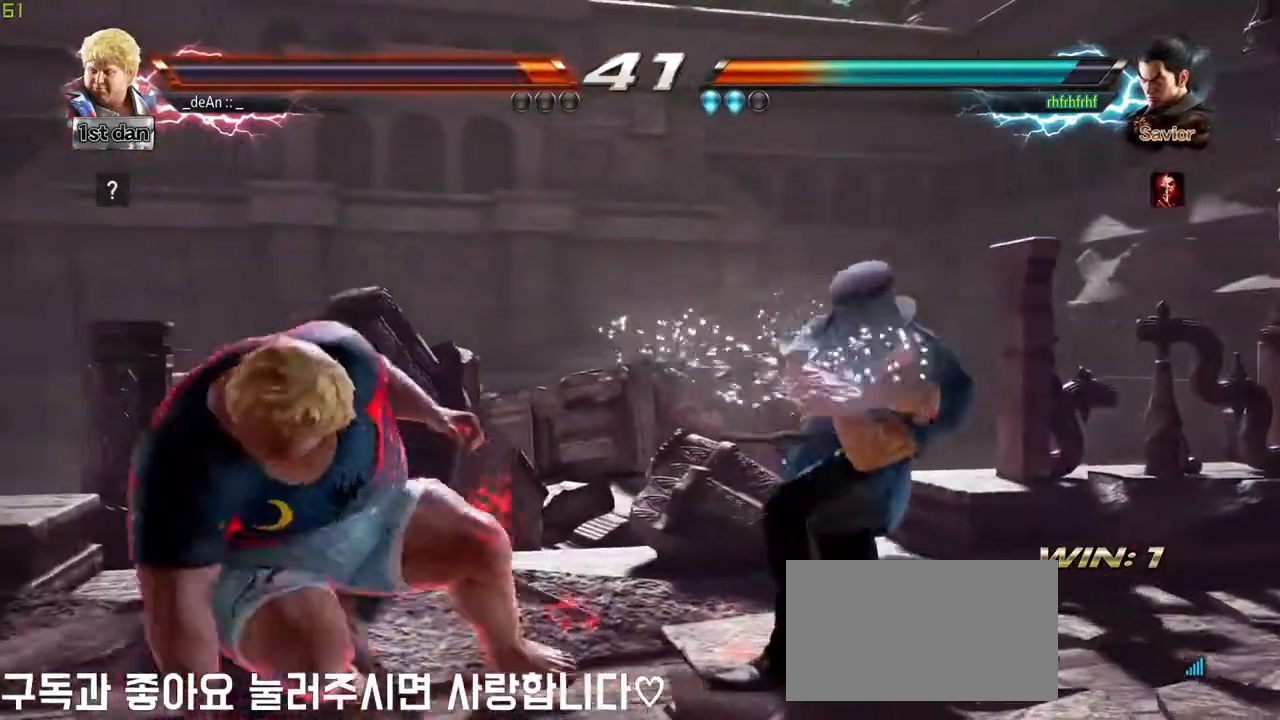
{"buttons": [], "left_stick": "center", "events": [[167, "left_stick", "center"], [233, "SQUARE", "down"], [383, "SQUARE", "up"]]}
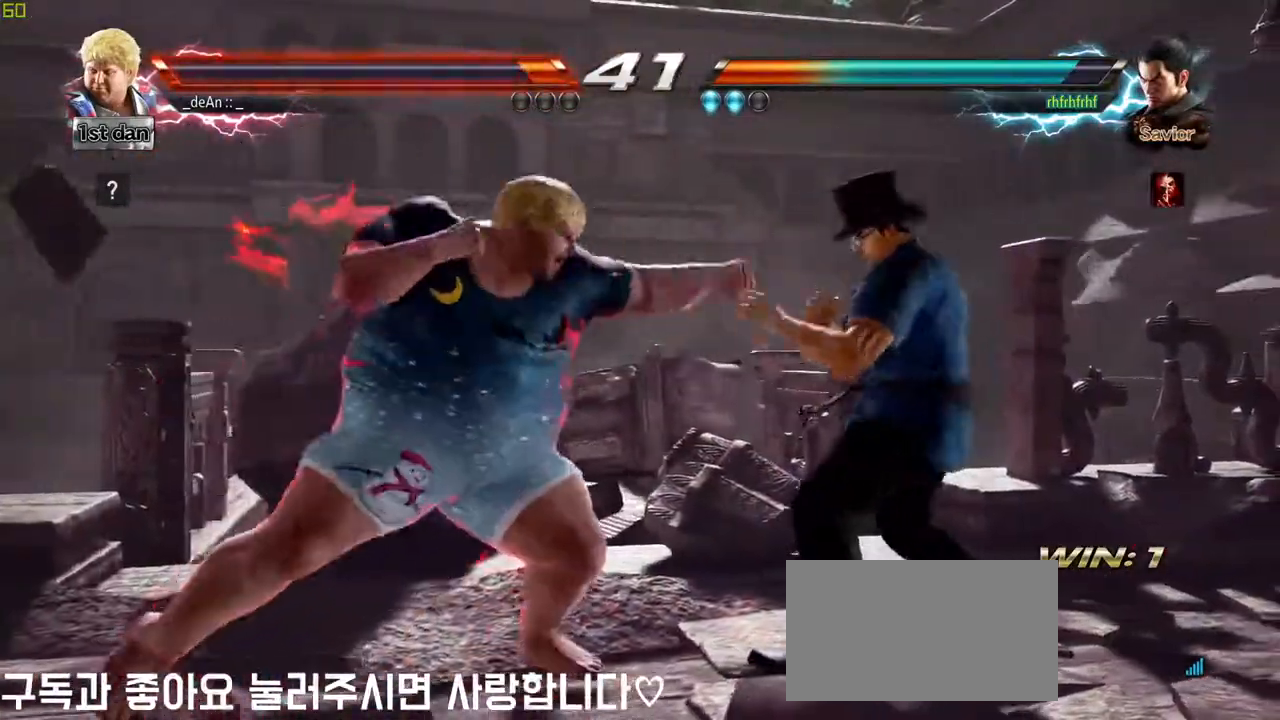
{"buttons": [], "left_stick": "left", "events": [[217, "left_stick", "left"]]}
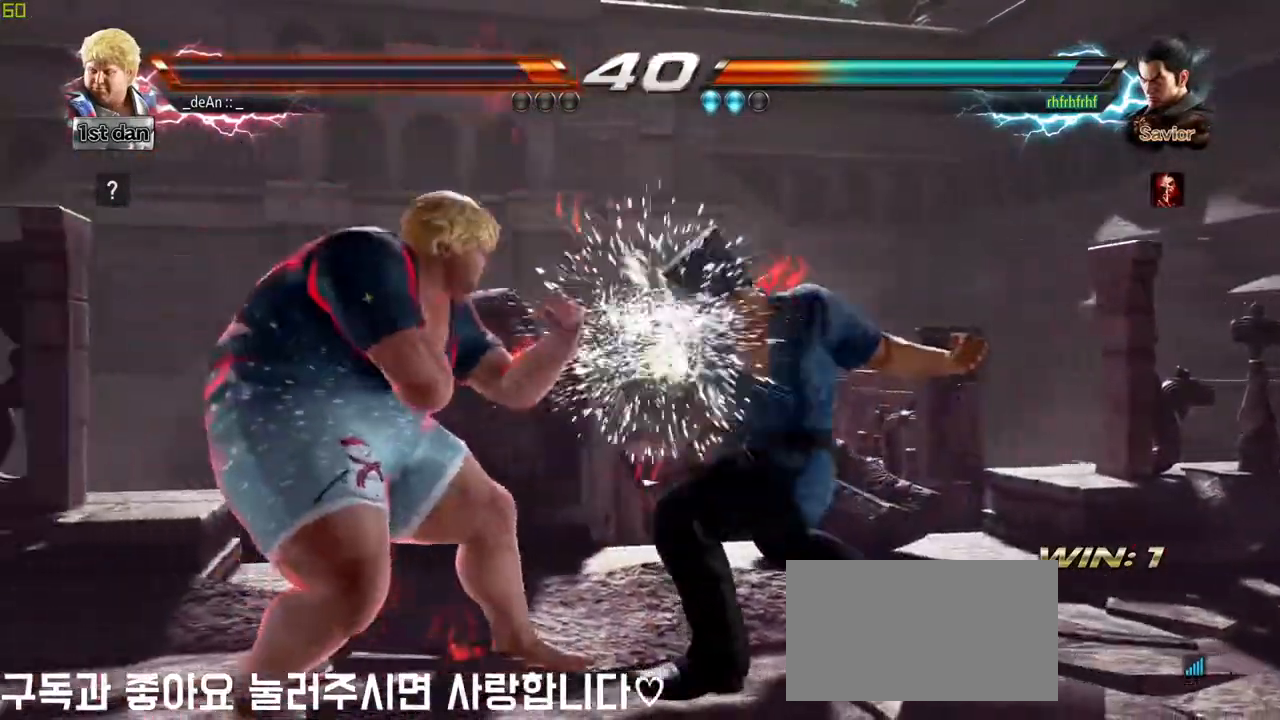
{"buttons": [], "left_stick": "left", "events": [[167, "SQUARE", "down"], [300, "TRIANGLE", "down"], [350, "SQUARE", "up"], [433, "TRIANGLE", "up"]]}
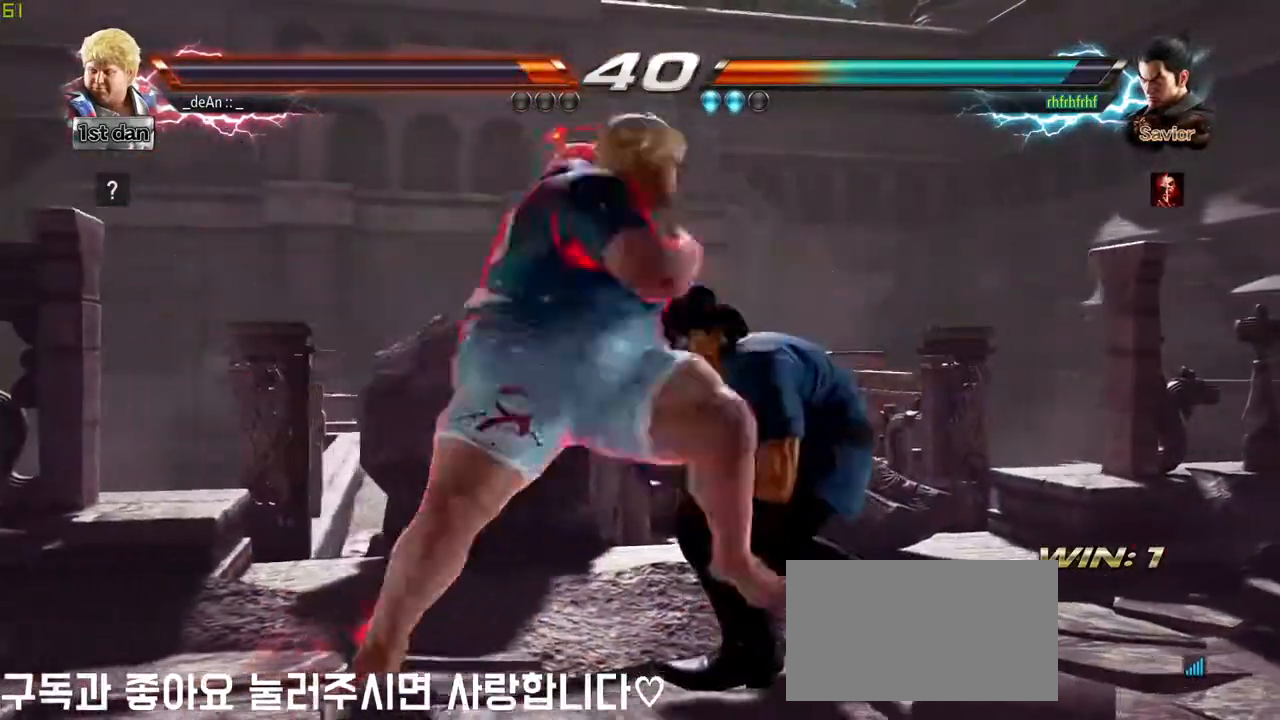
{"buttons": [], "left_stick": "center"}
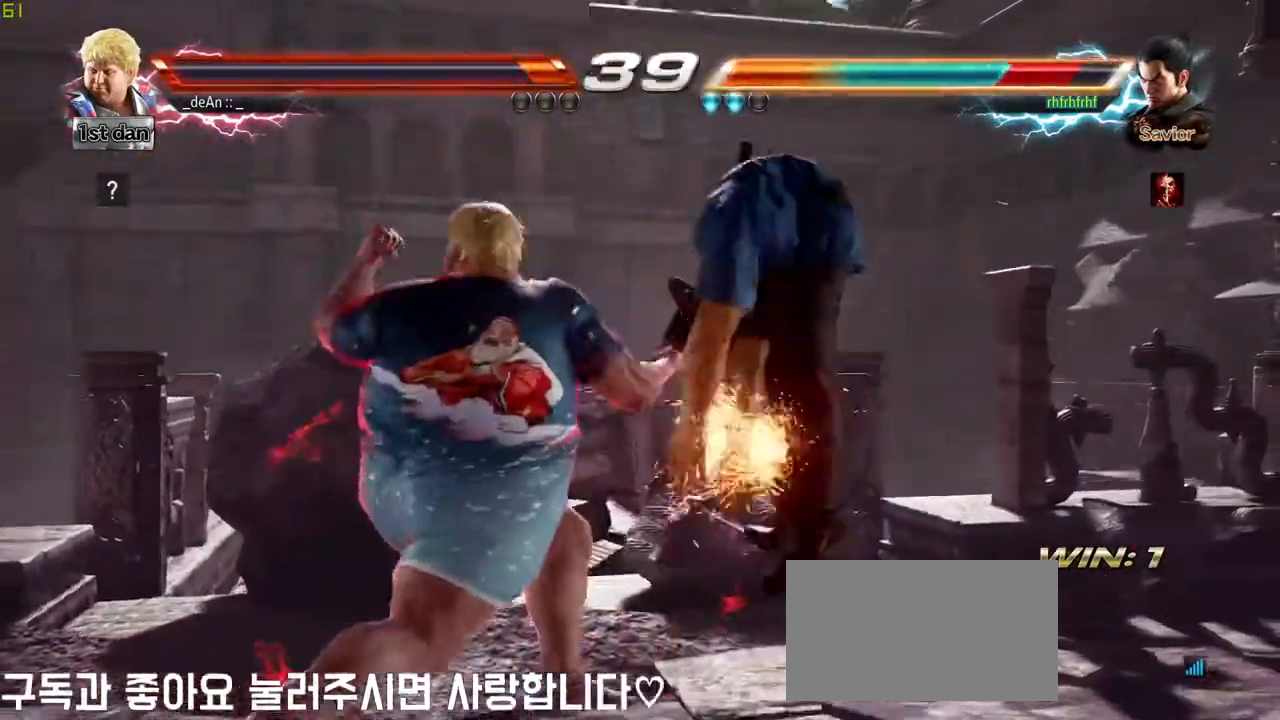
{"buttons": ["TRIANGLE"], "left_stick": "center", "events": [[267, "SQUARE", "down"], [267, "left_stick", "down-right"], [367, "SQUARE", "up"], [383, "left_stick", "down"], [483, "left_stick", "center"], [500, "TRIANGLE", "down"]]}
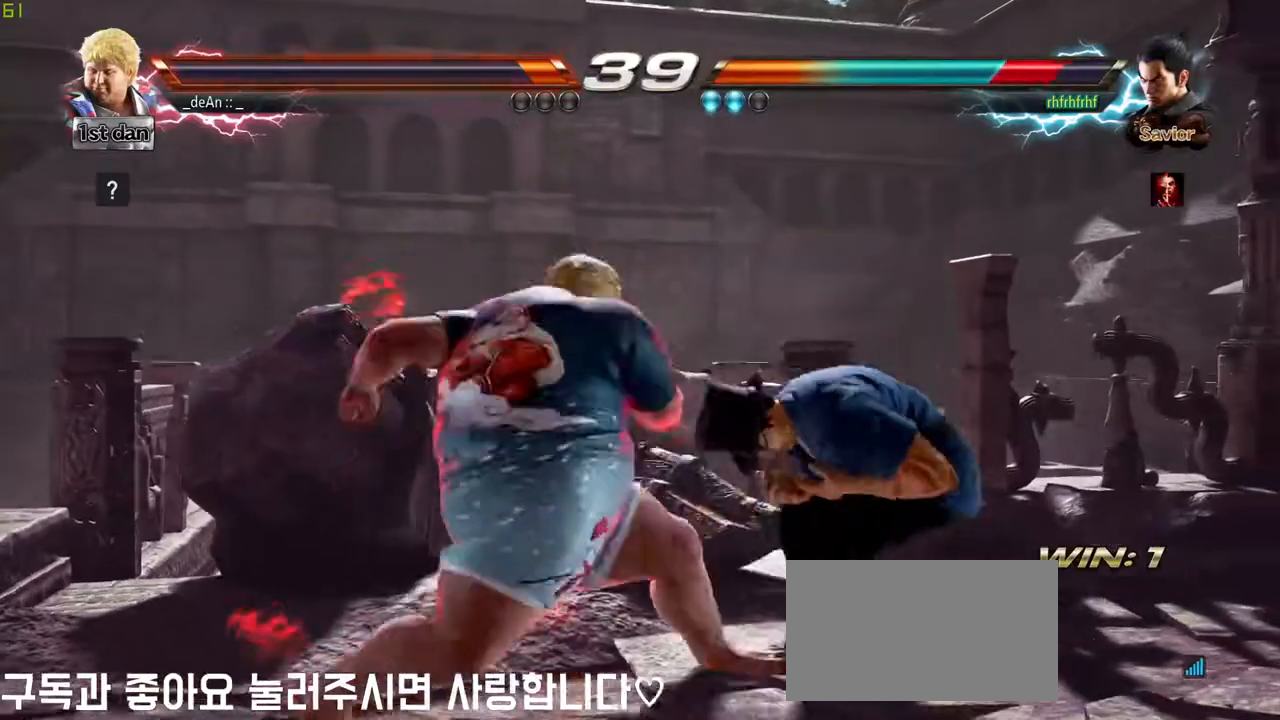
{"buttons": [], "left_stick": "center", "events": [[100, "TRIANGLE", "up"]]}
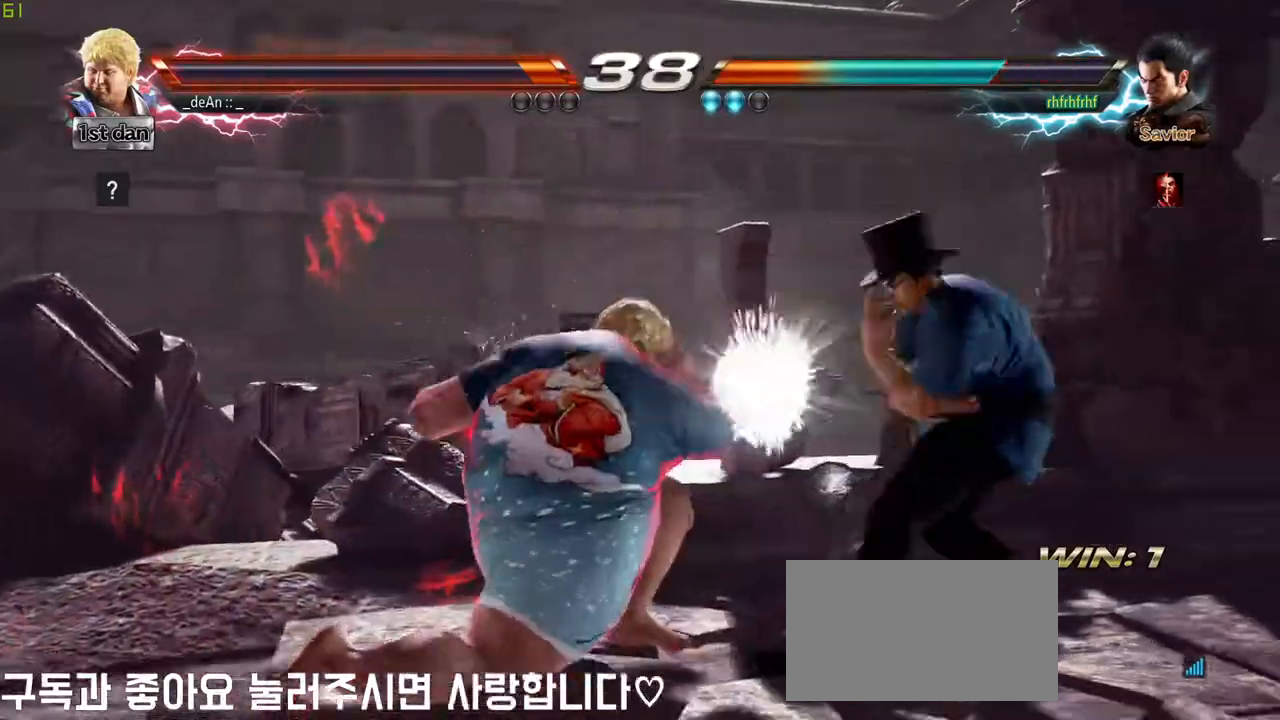
{"buttons": [], "left_stick": "left", "events": [[183, "left_stick", "left"]]}
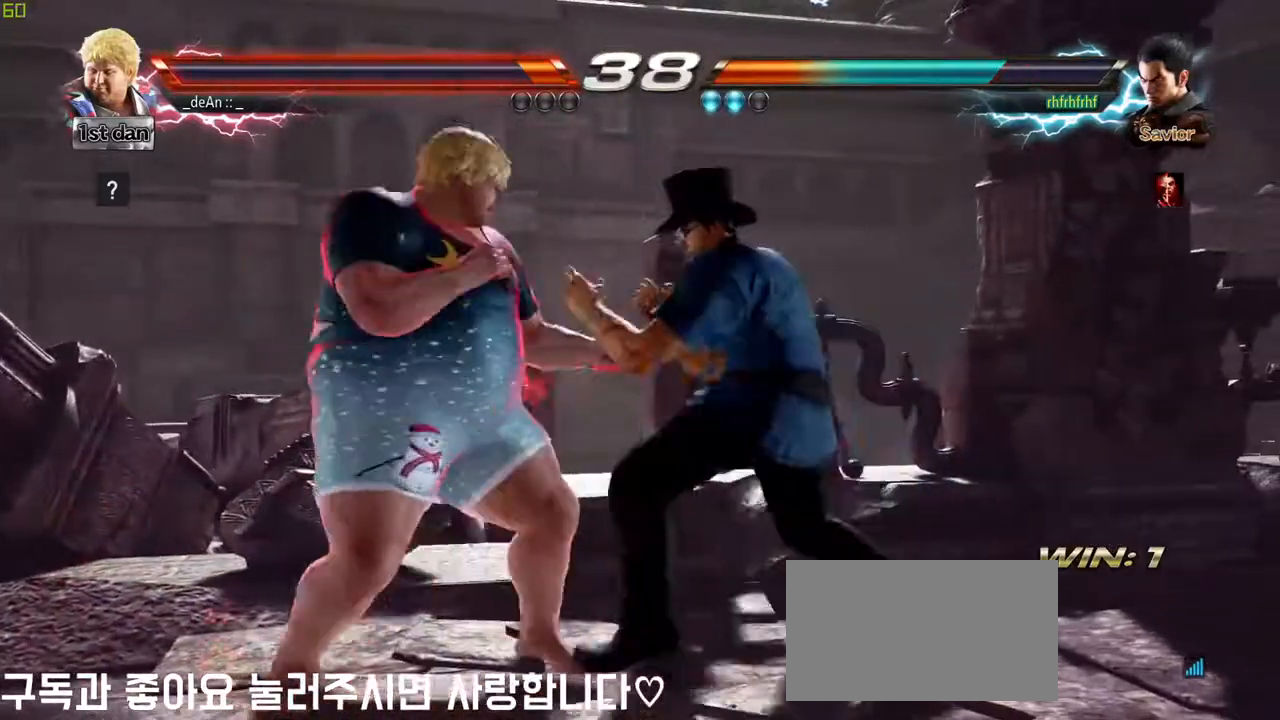
{"buttons": [], "left_stick": "left", "events": []}
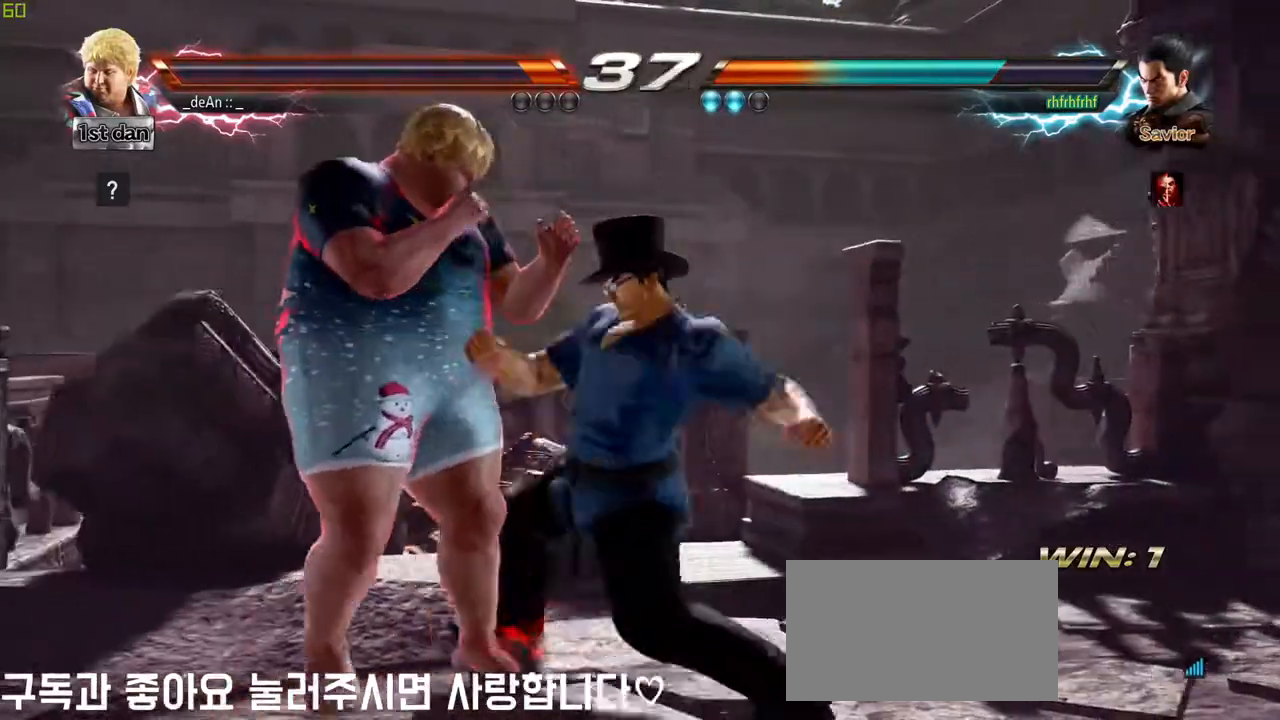
{"buttons": ["SQUARE"], "left_stick": "center", "events": [[350, "left_stick", "center"], [417, "SQUARE", "down"]]}
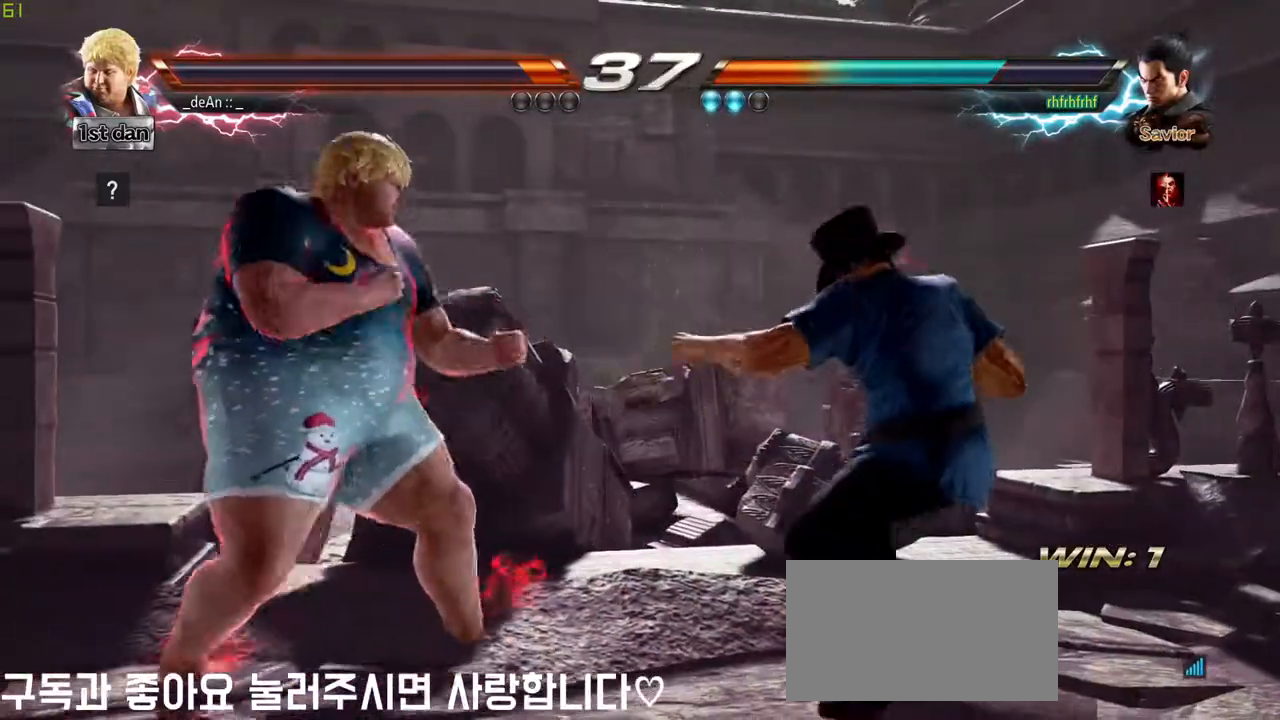
{"buttons": [], "left_stick": "left", "events": [[50, "SQUARE", "up"], [250, "left_stick", "left"], [367, "TRIANGLE", "down"], [417, "TRIANGLE", "up"]]}
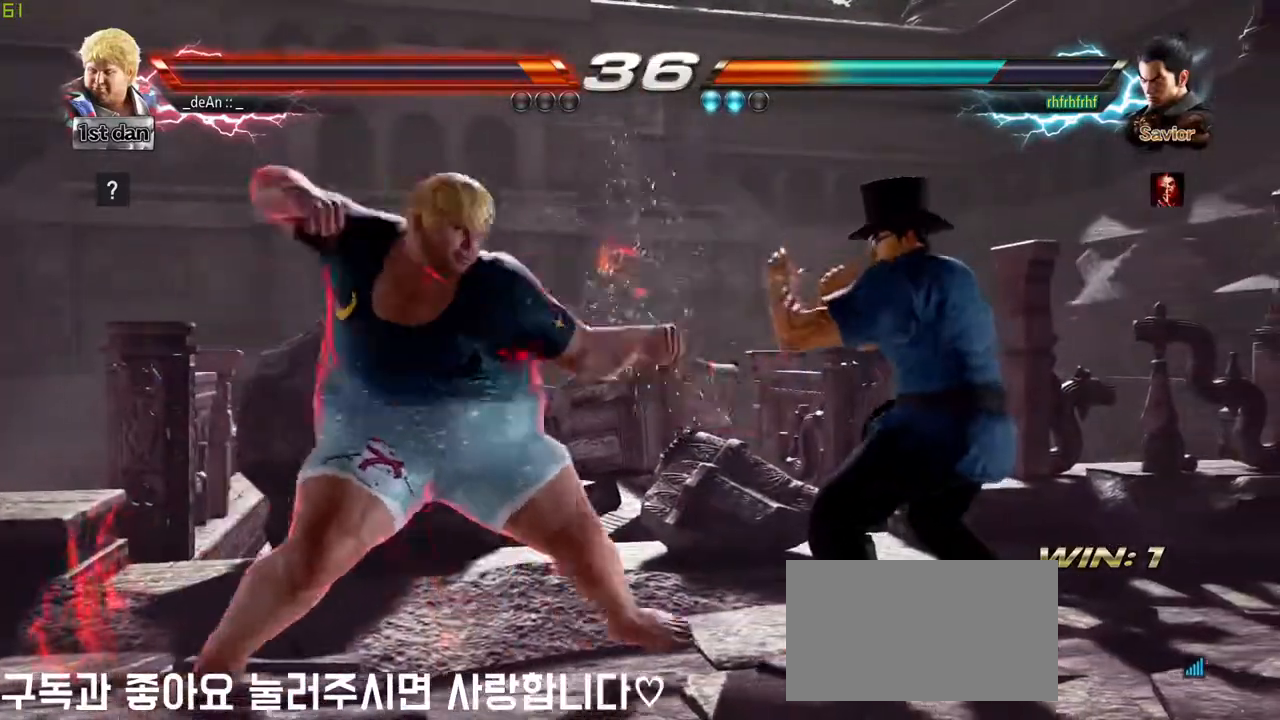
{"buttons": [], "left_stick": "down", "events": [[167, "left_stick", "center"], [417, "SQUARE", "down"], [433, "left_stick", "down"], [483, "SQUARE", "up"]]}
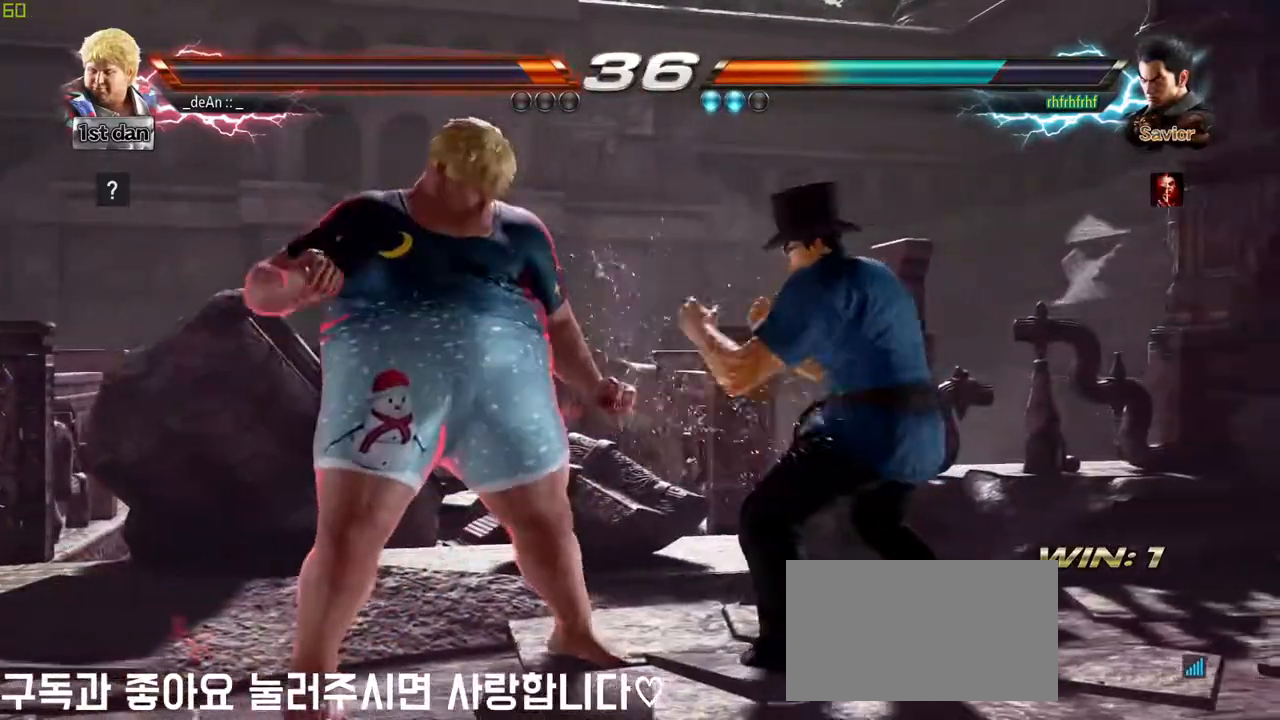
{"buttons": [], "left_stick": "left", "events": [[117, "left_stick", "center"], [283, "left_stick", "left"], [417, "TRIANGLE", "down"], [500, "TRIANGLE", "up"]]}
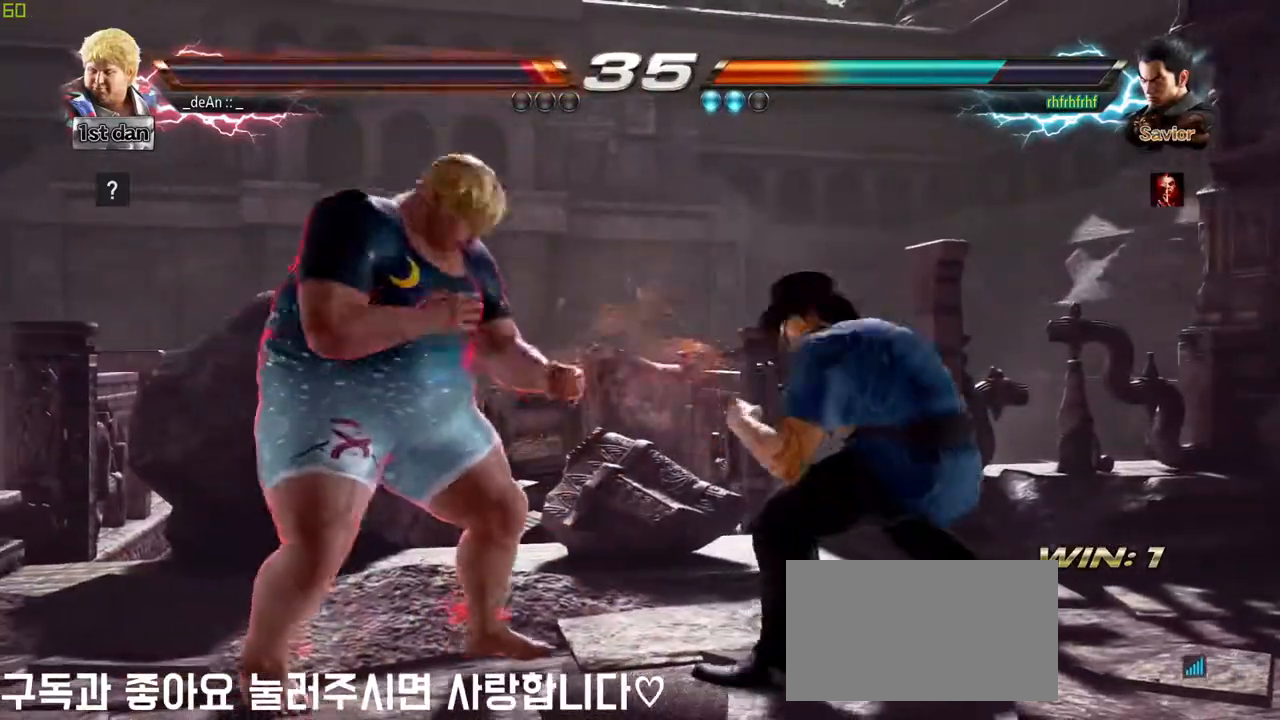
{"buttons": [], "left_stick": "left", "events": []}
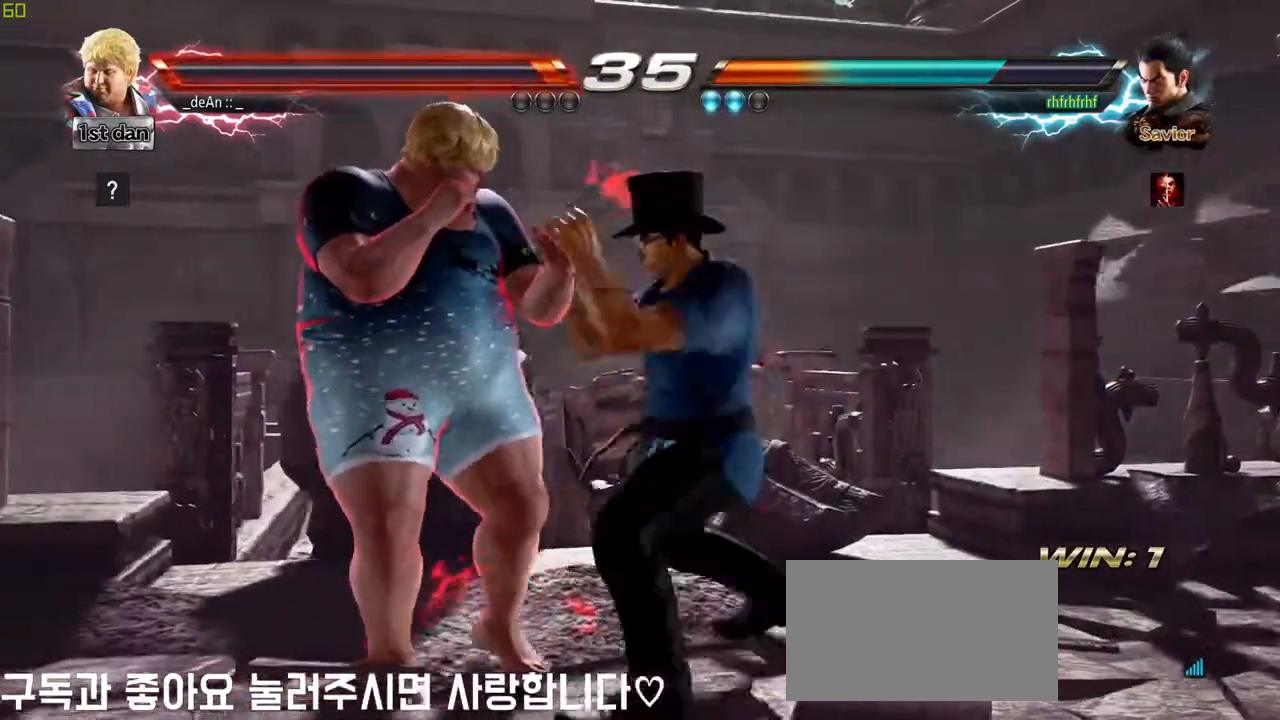
{"buttons": [], "left_stick": "center", "events": [[483, "left_stick", "center"]]}
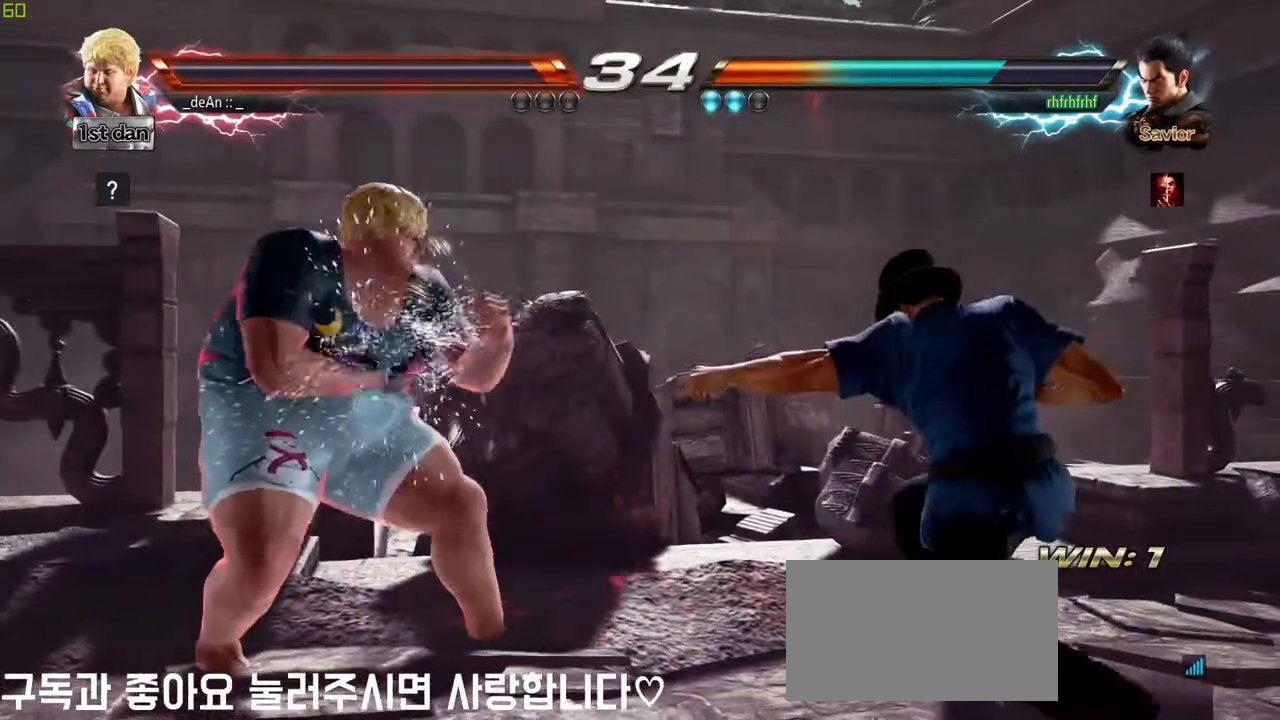
{"buttons": ["CROSS"], "left_stick": "up-right", "events": [[50, "SQUARE", "down"], [183, "SQUARE", "up"], [483, "CROSS", "down"], [483, "left_stick", "up-right"]]}
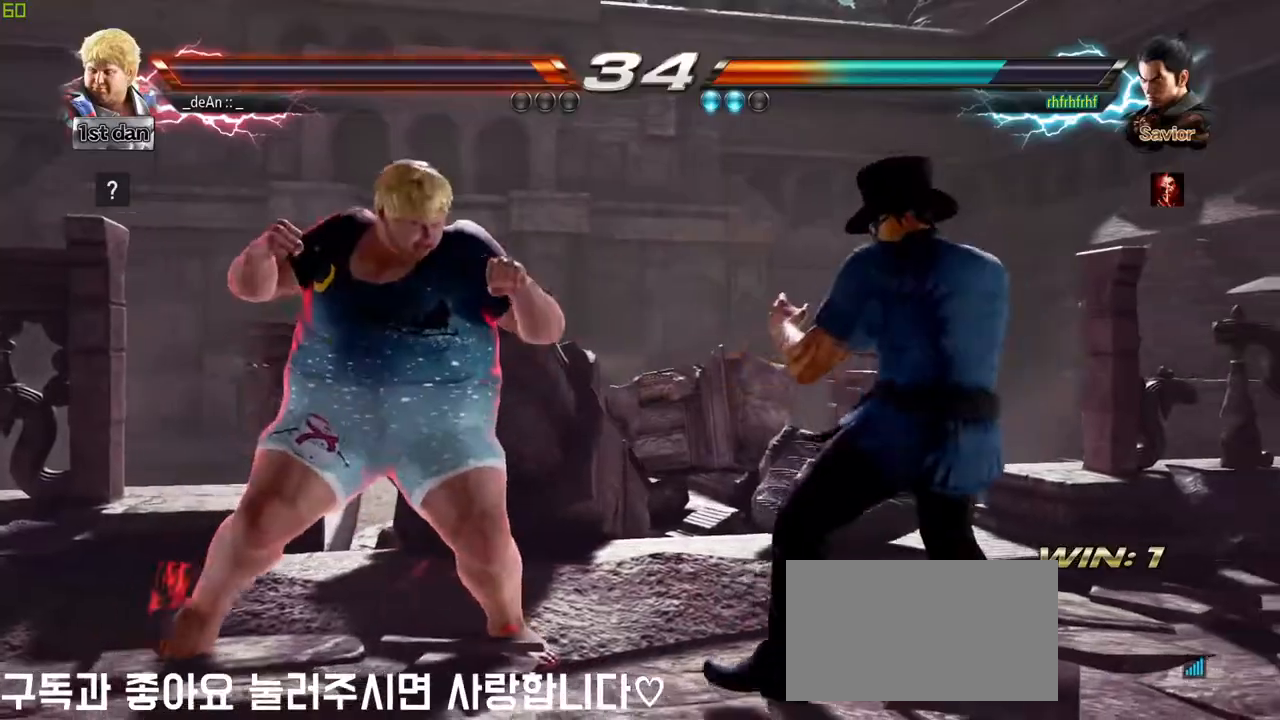
{"buttons": [], "left_stick": "center", "events": [[100, "CROSS", "up"], [150, "left_stick", "center"]]}
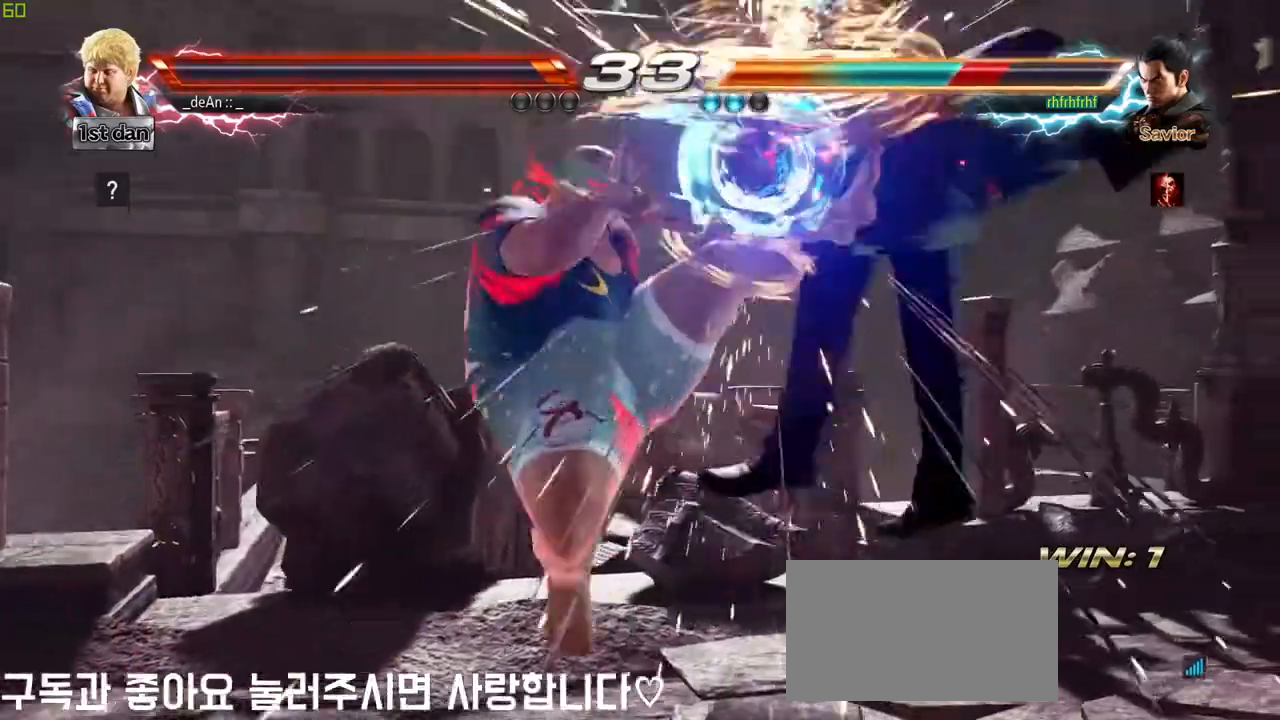
{"buttons": [], "left_stick": "center", "events": [[267, "left_stick", "down-left"], [300, "TRIANGLE", "down"], [400, "TRIANGLE", "up"], [450, "left_stick", "center"]]}
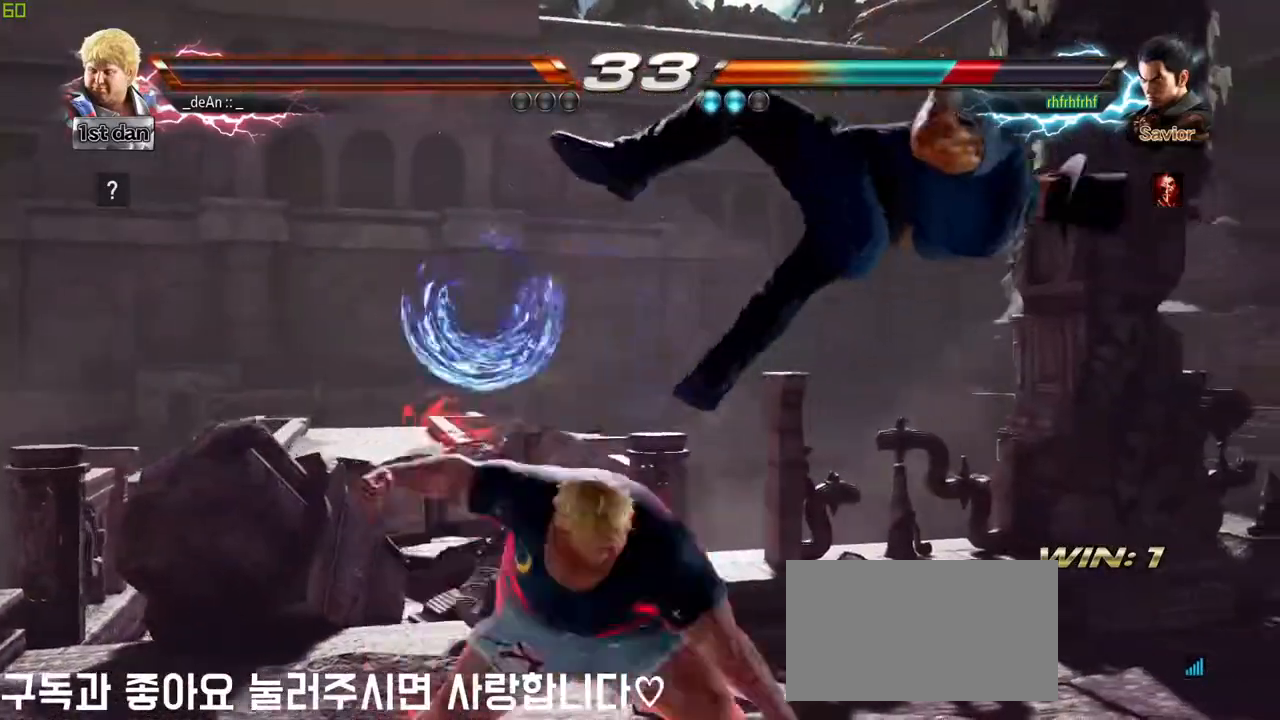
{"buttons": [], "left_stick": "left", "events": [[250, "left_stick", "left"]]}
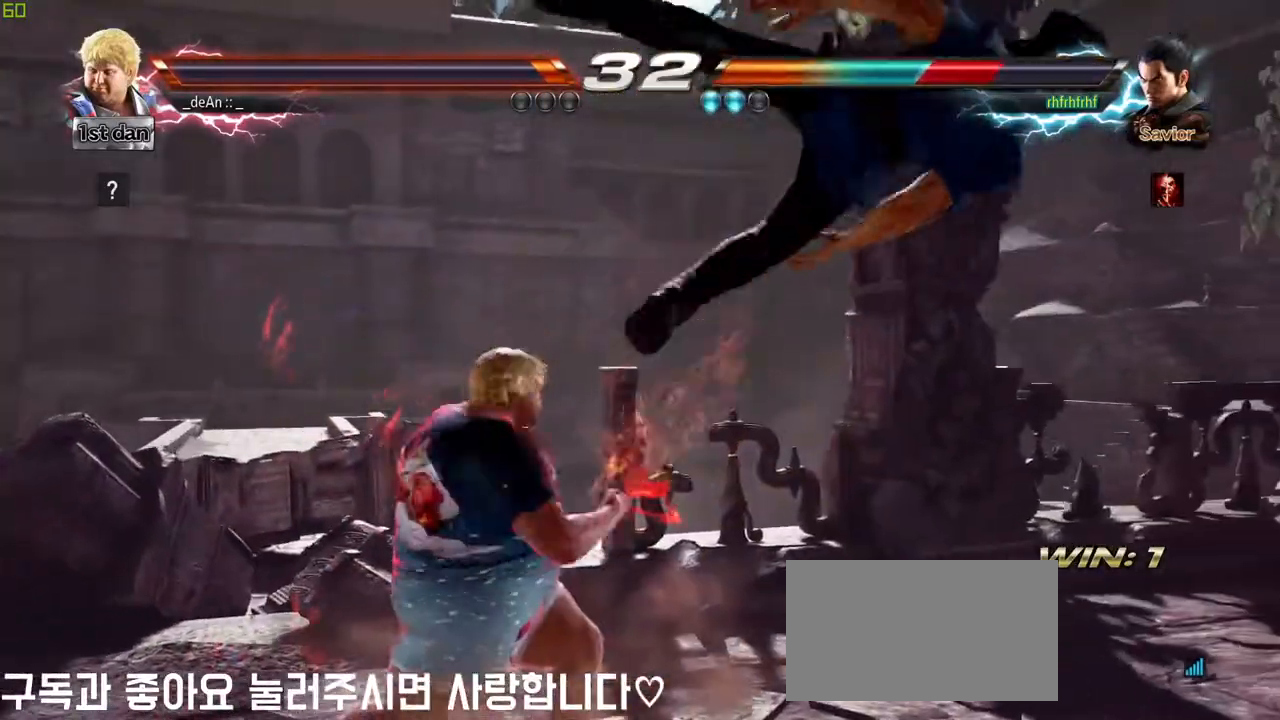
{"buttons": [], "left_stick": "center", "events": [[17, "TRIANGLE", "down"], [100, "TRIANGLE", "up"], [167, "TRIANGLE", "down"], [283, "TRIANGLE", "up"], [500, "left_stick", "center"]]}
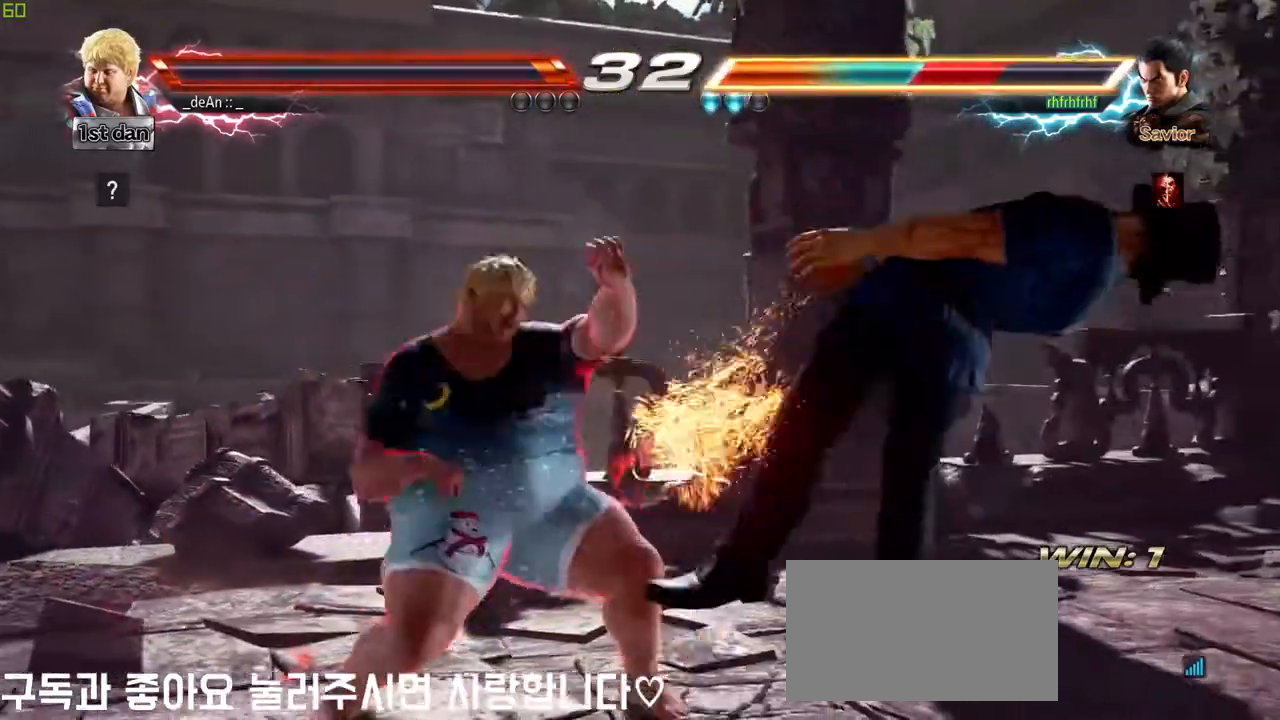
{"buttons": ["CROSS"], "left_stick": "down", "events": [[383, "left_stick", "down"], [417, "CROSS", "down"]]}